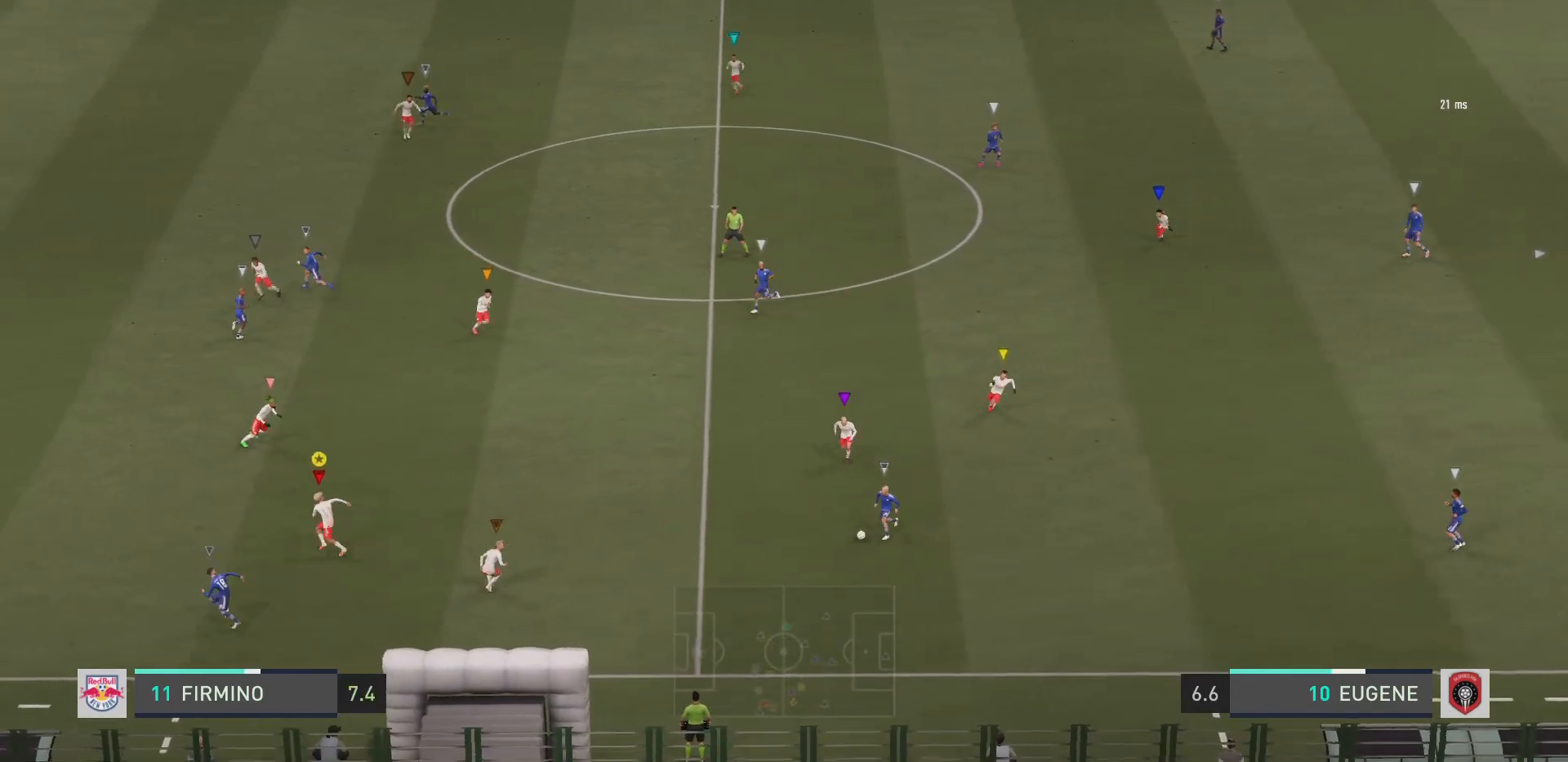
Gameplay with a controller (PlayStation layout); each line is a JSON object with the inputs held at the frame after it. "events" lists button and stick changes between this image and that frame as [ms after this image, input, new state], when the widget could be followed in between. Not read: L3 R3.
{"buttons": ["L2", "R2"], "left_stick": "up-right", "right_stick": "center", "events": [[17, "L2", "down"], [83, "left_stick", "up"], [317, "left_stick", "up-right"]]}
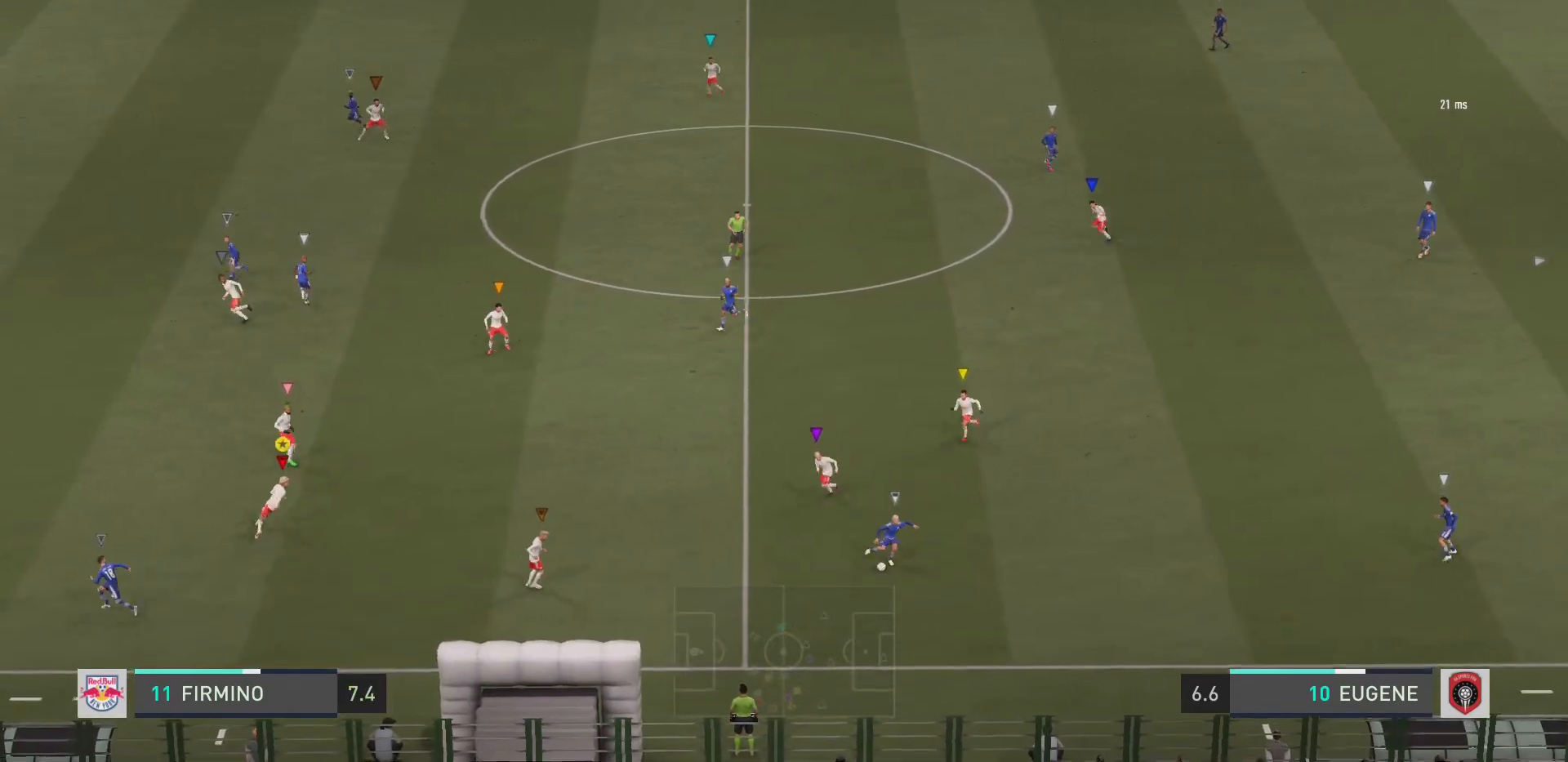
{"buttons": ["L2", "R2"], "left_stick": "up-right", "right_stick": "center", "events": []}
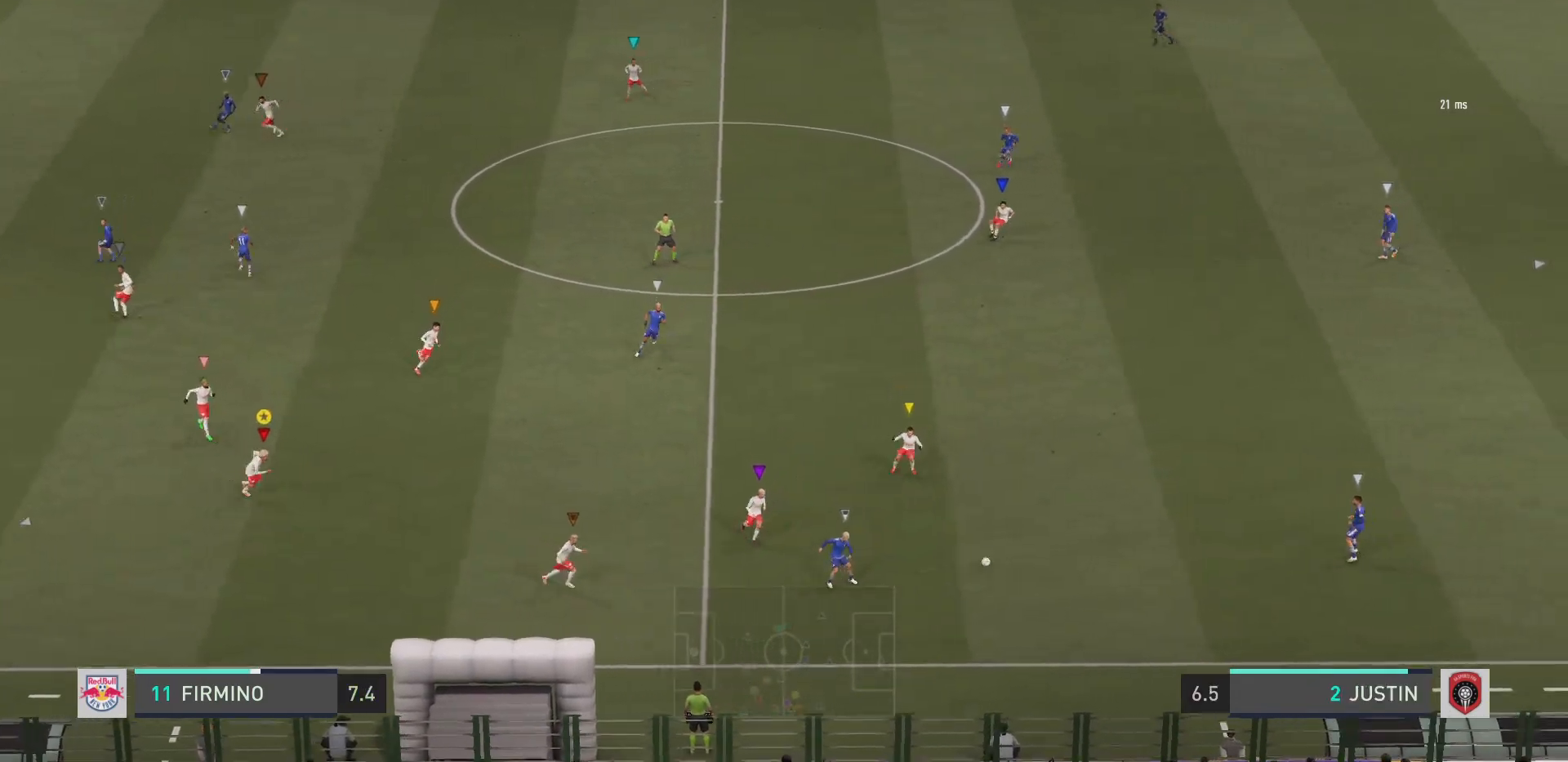
{"buttons": ["L2", "R2"], "left_stick": "up-right", "right_stick": "center", "events": []}
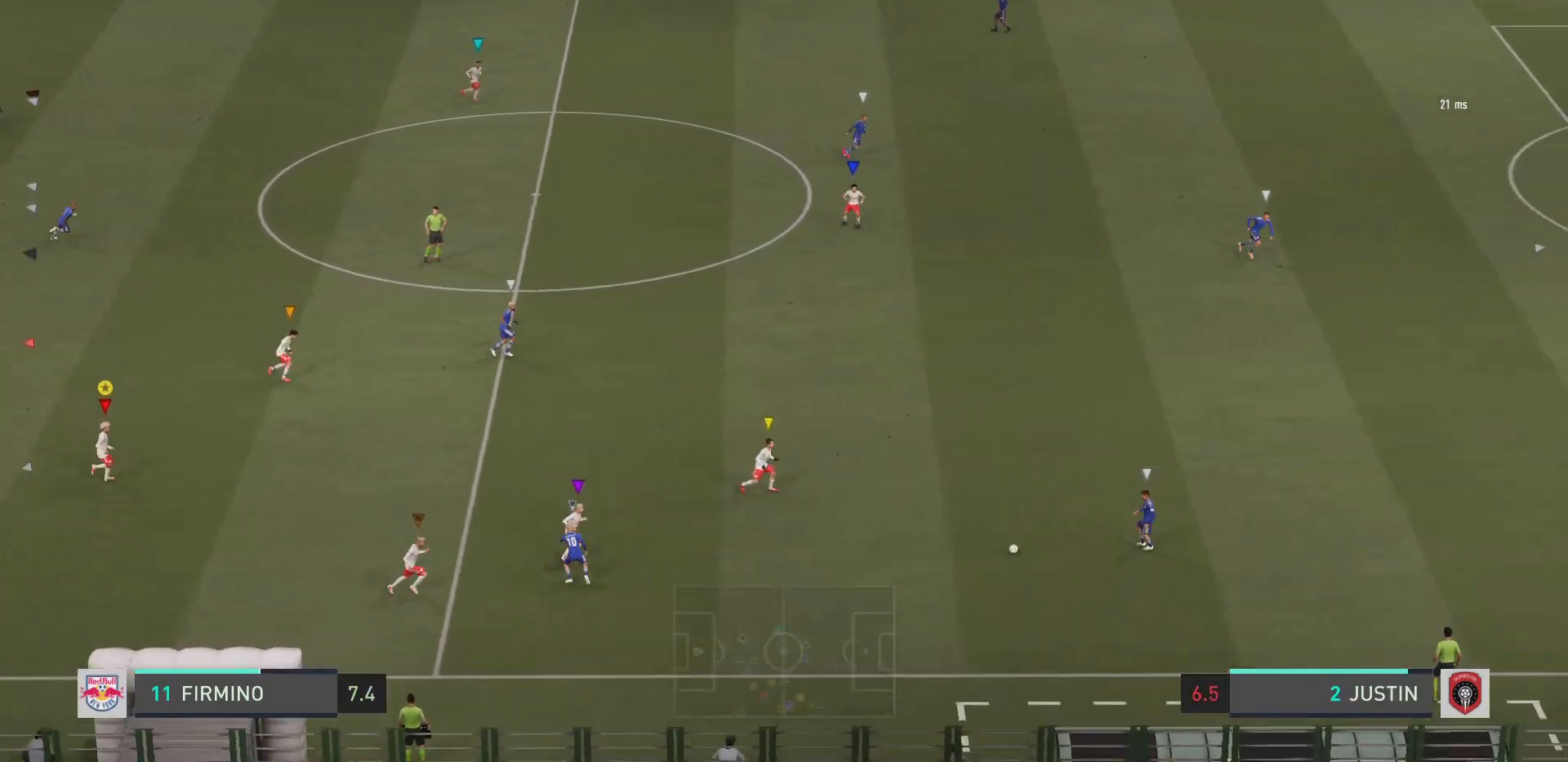
{"buttons": ["R2"], "left_stick": "up-right", "right_stick": "center", "events": [[34, "L2", "up"]]}
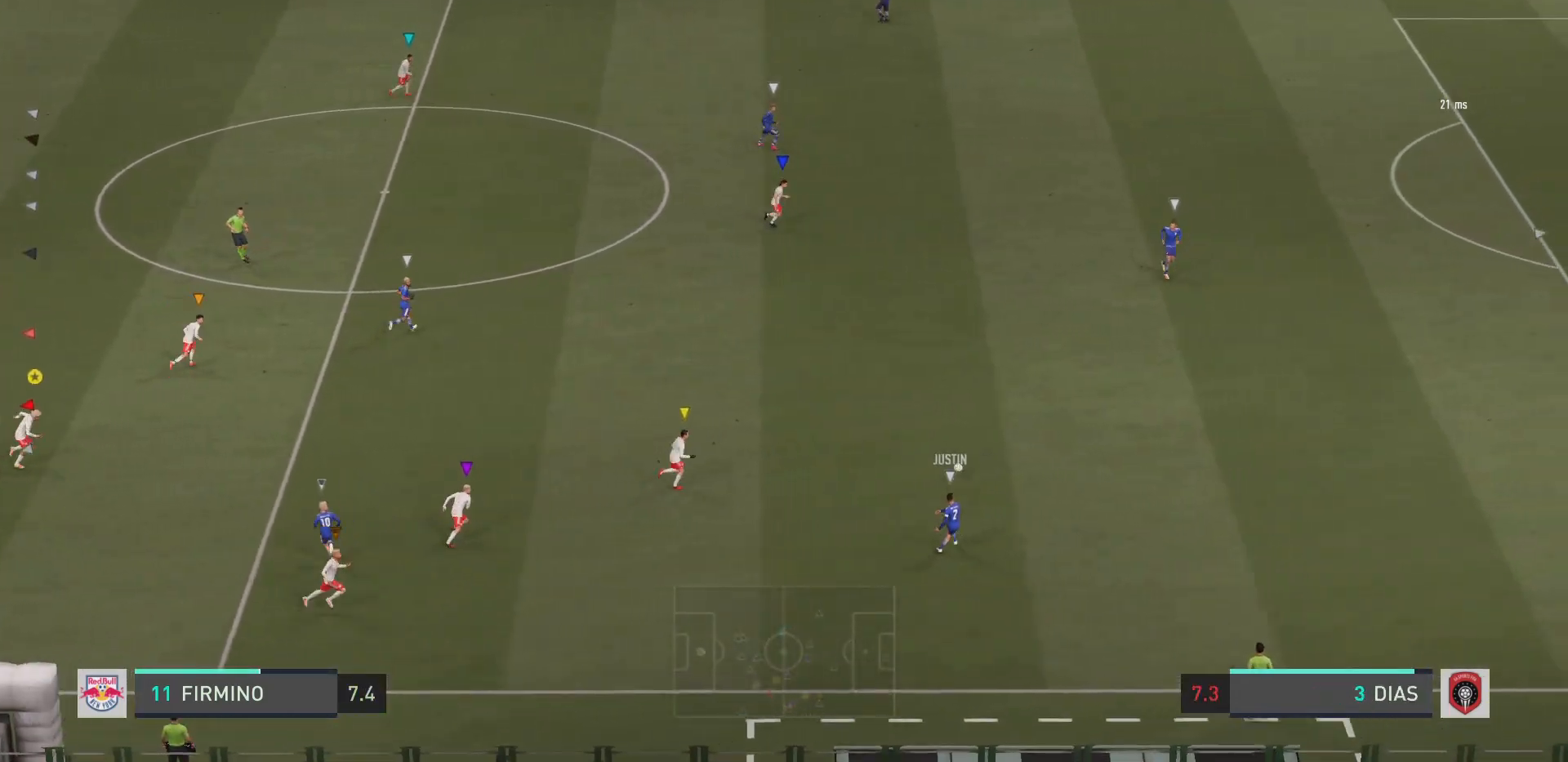
{"buttons": ["R2"], "left_stick": "up-right", "right_stick": "center", "events": []}
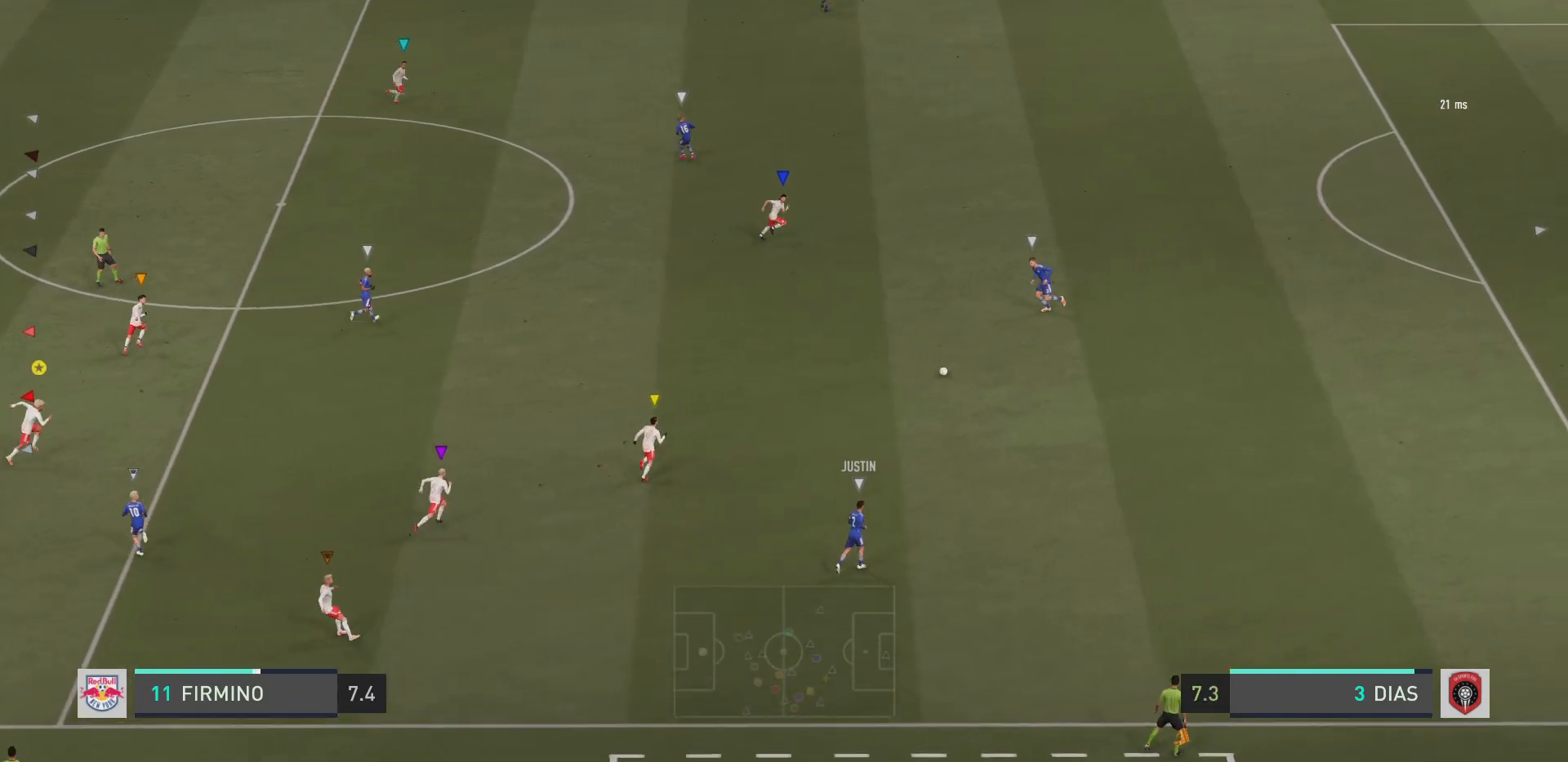
{"buttons": ["R2"], "left_stick": "up-right", "right_stick": "center", "events": []}
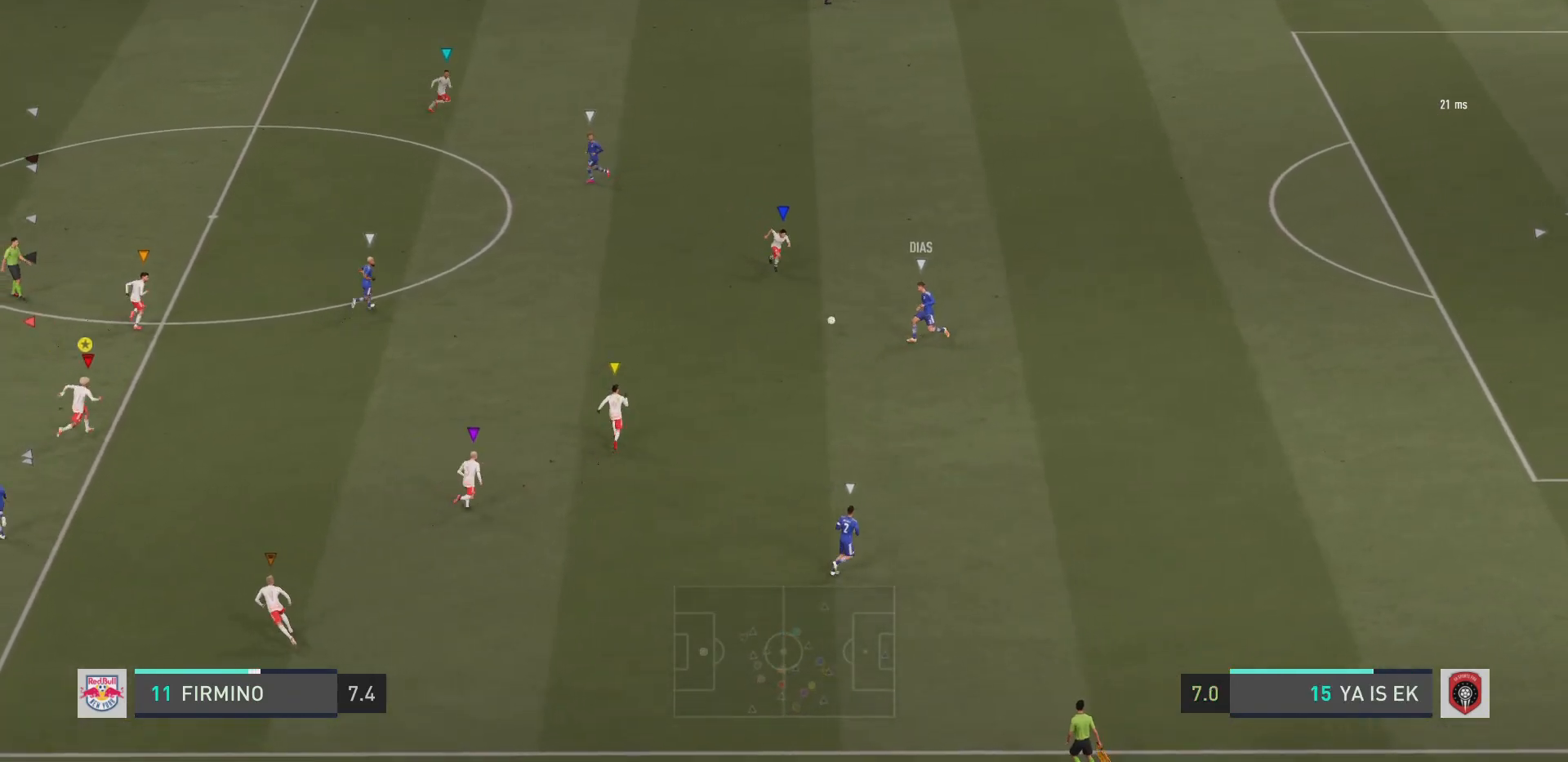
{"buttons": ["R2"], "left_stick": "up-right", "right_stick": "center", "events": []}
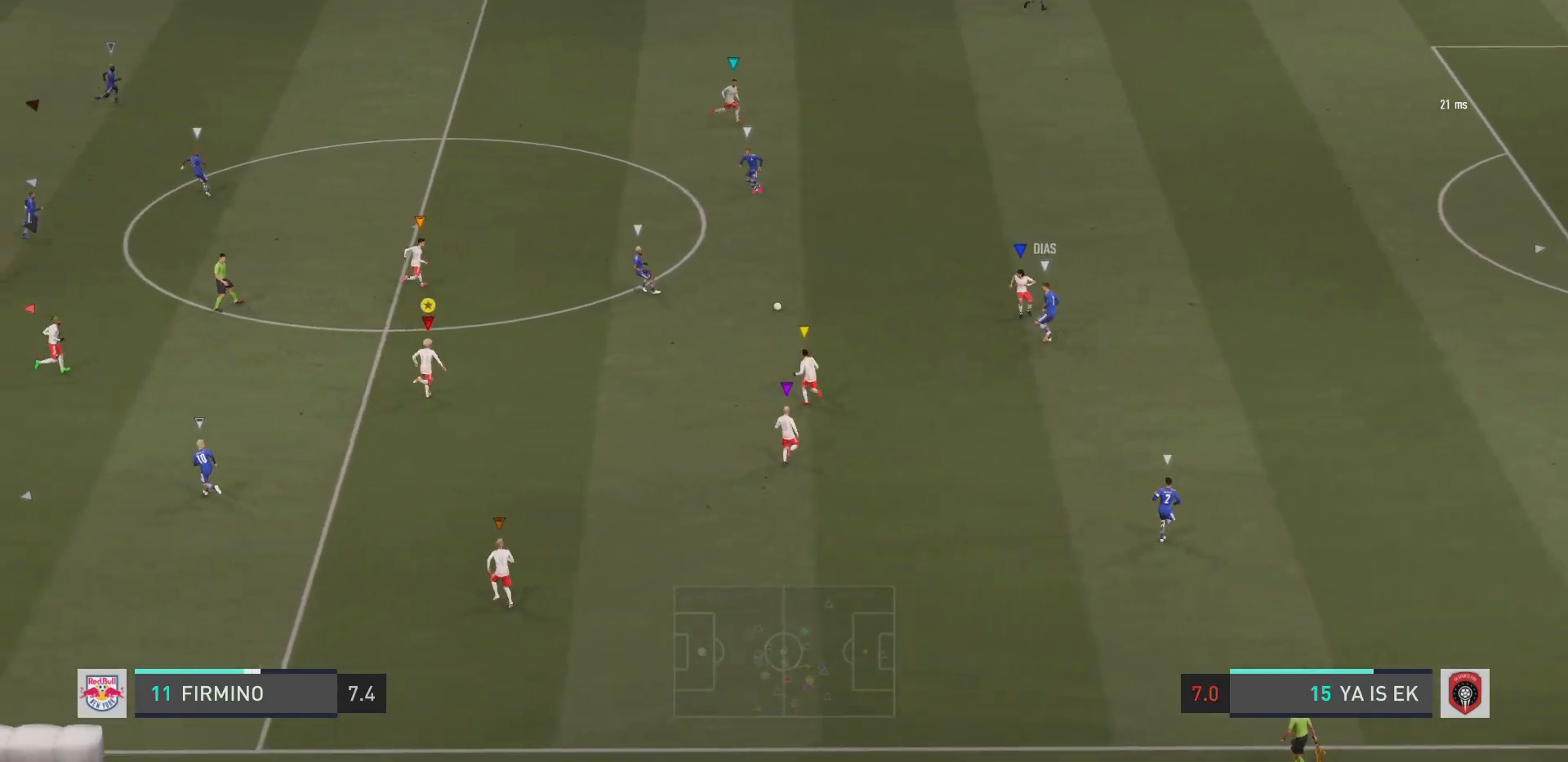
{"buttons": ["R2"], "left_stick": "up", "right_stick": "center", "events": [[451, "left_stick", "up"]]}
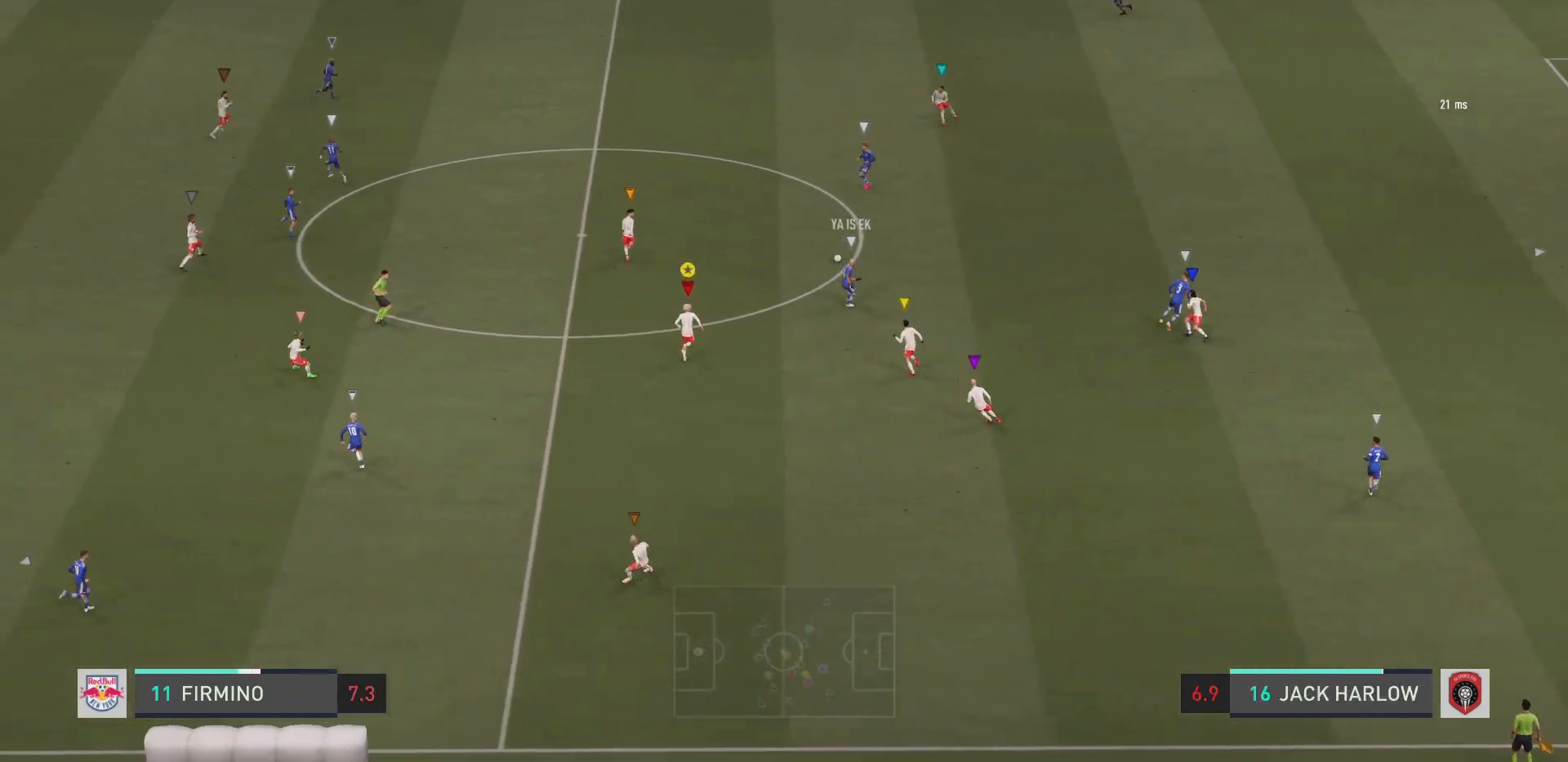
{"buttons": ["R2"], "left_stick": "up-left", "right_stick": "center", "events": [[67, "L2", "down"], [250, "left_stick", "up-left"], [484, "L2", "up"]]}
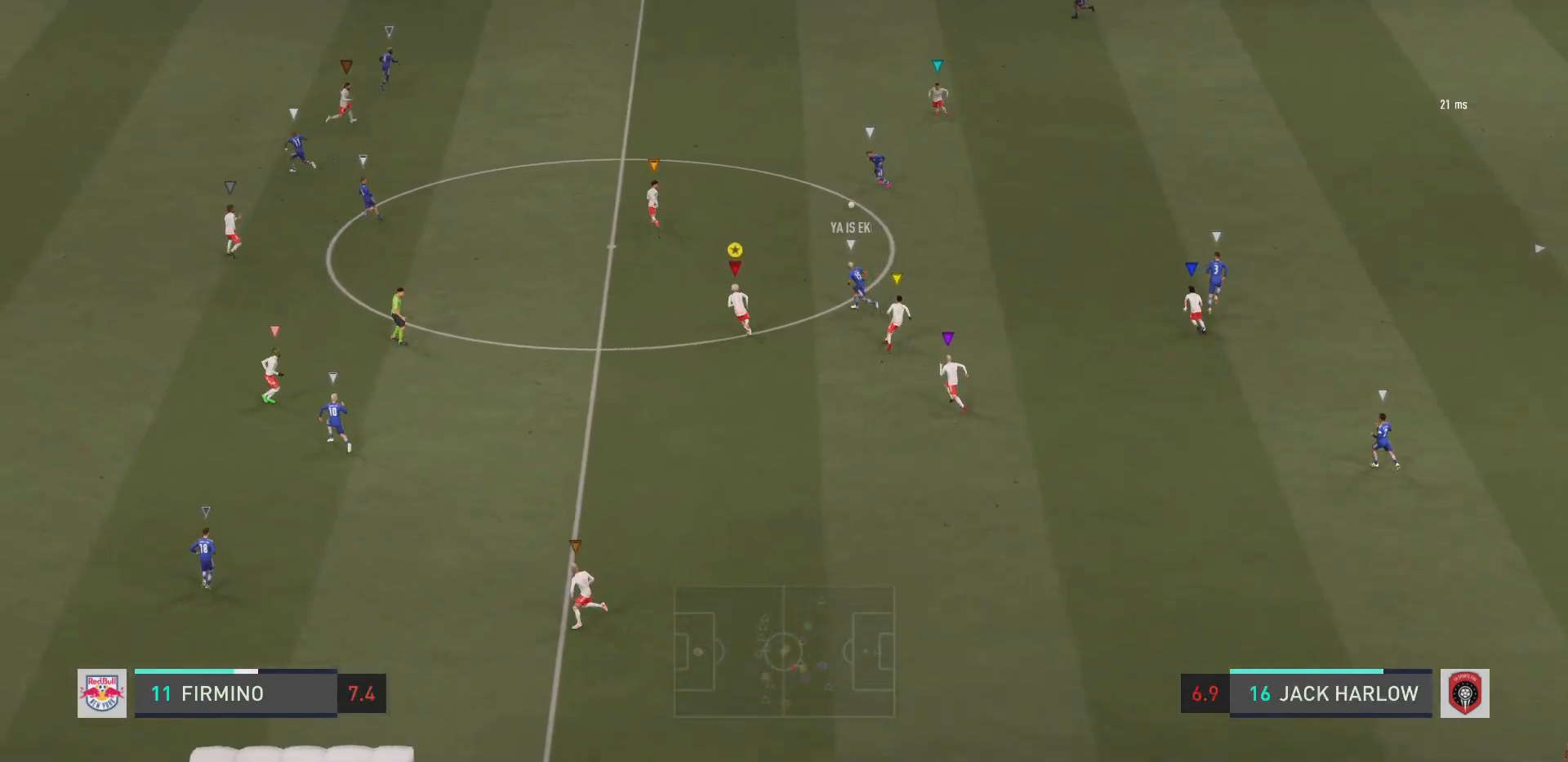
{"buttons": ["R2"], "left_stick": "up-left", "right_stick": "center", "events": []}
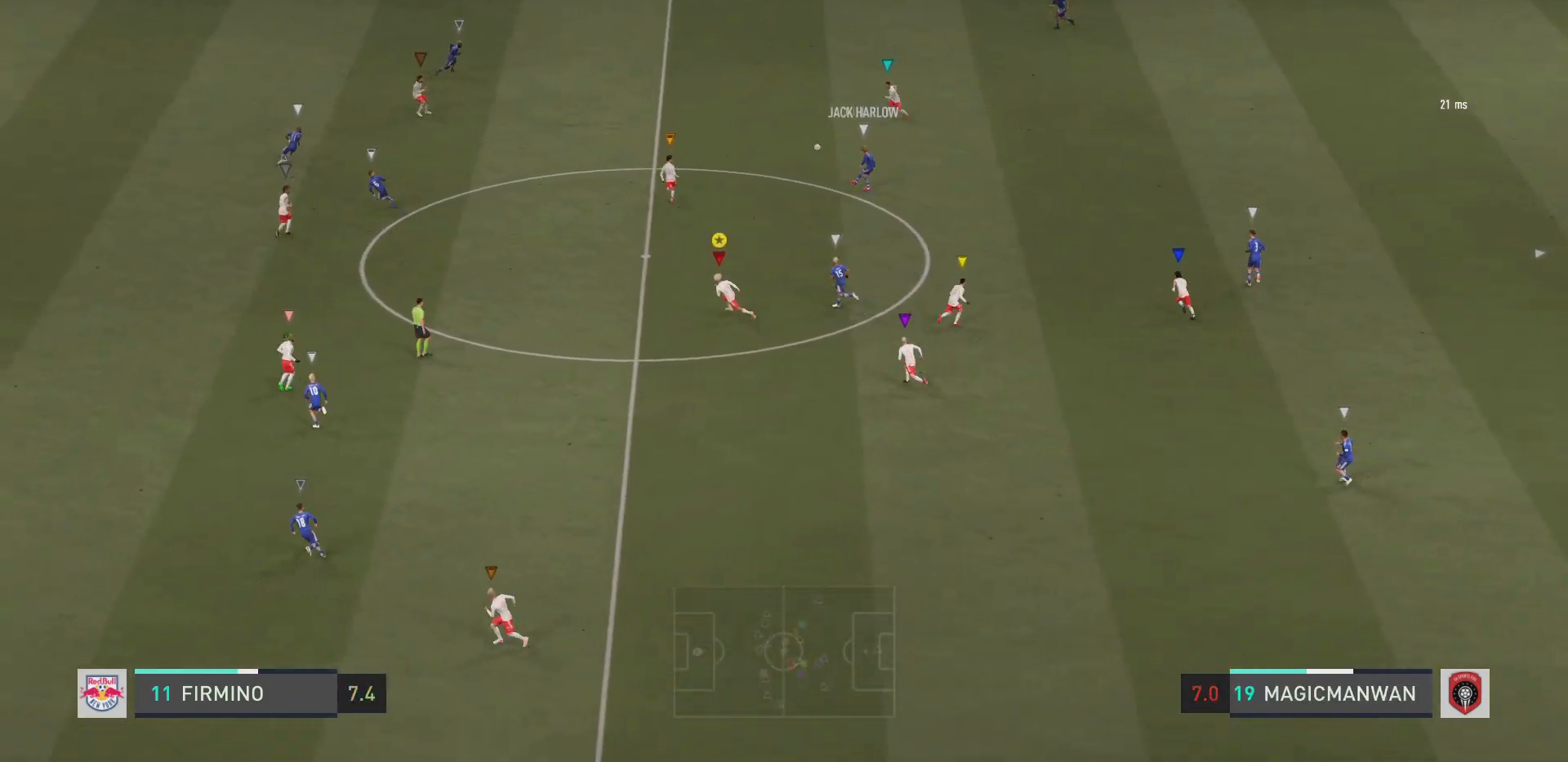
{"buttons": ["R2"], "left_stick": "up-left", "right_stick": "center", "events": []}
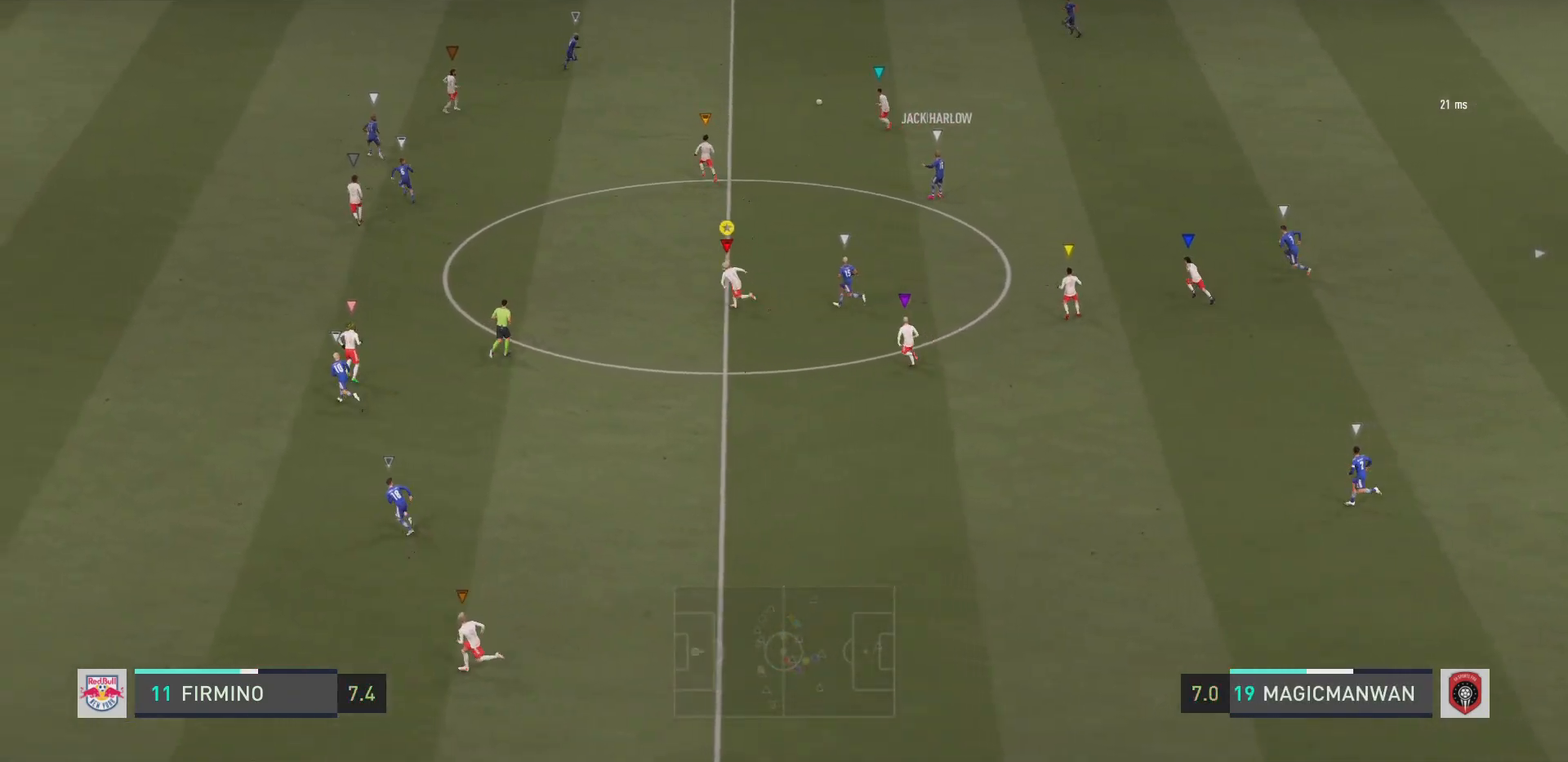
{"buttons": ["R2"], "left_stick": "up-left", "right_stick": "center", "events": []}